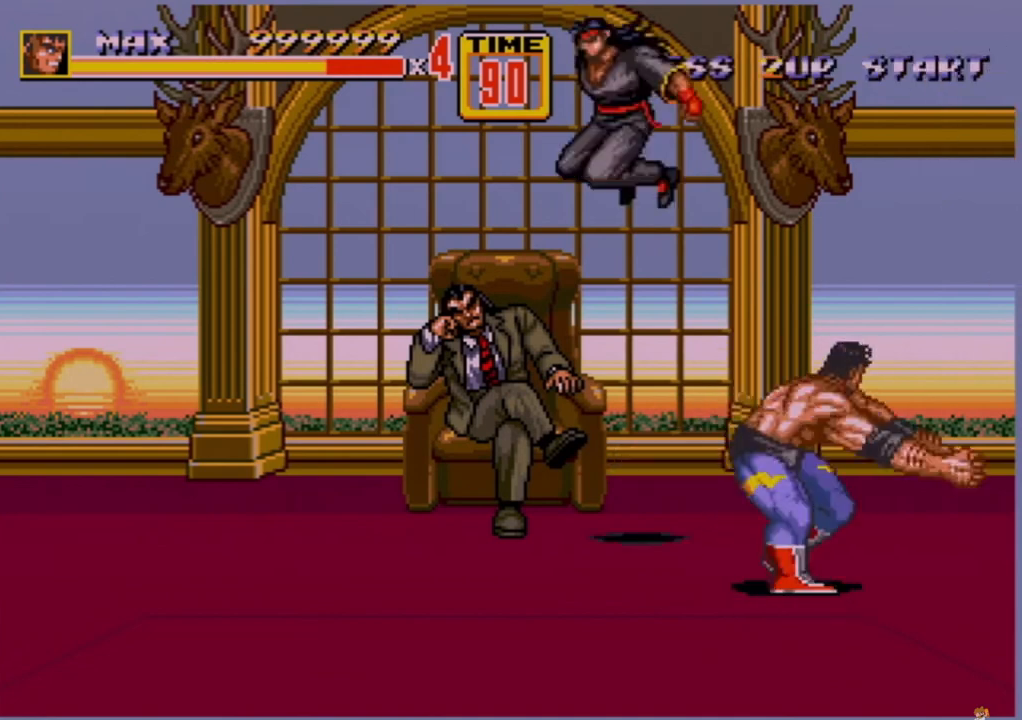
Gameplay with a controller (Xbox layout); each line is a JSON object with the inputs held at the frame after it. "events" lists button and stick changes between this image and that frame as [ms after this image, input, new state], when the widget could be followed in between. Not read: L1 L2 L3 R1 R2 R3.
{"buttons": ["A"], "events": [[520, "A", "down"]]}
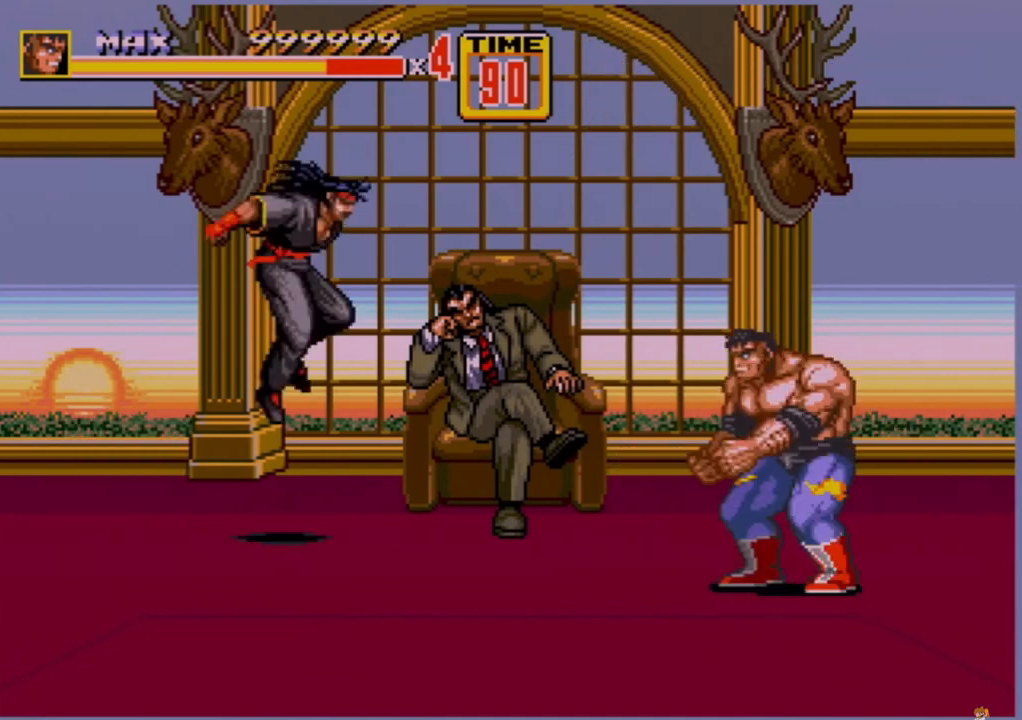
{"buttons": [], "events": [[120, "A", "up"]]}
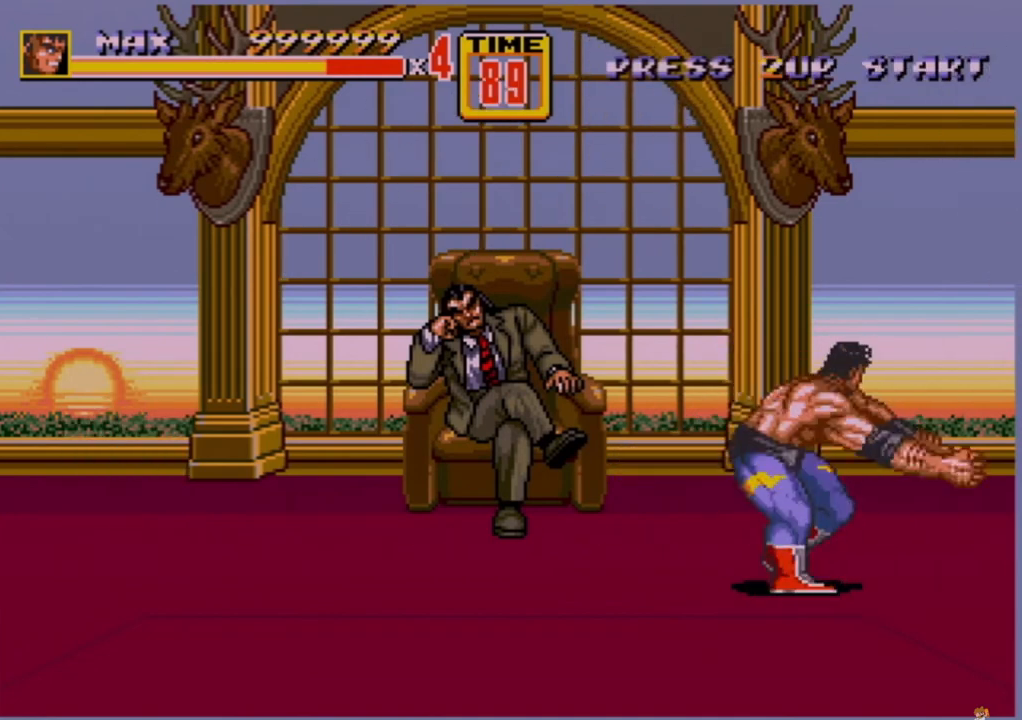
{"buttons": [], "events": [[280, "A", "down"], [360, "A", "up"]]}
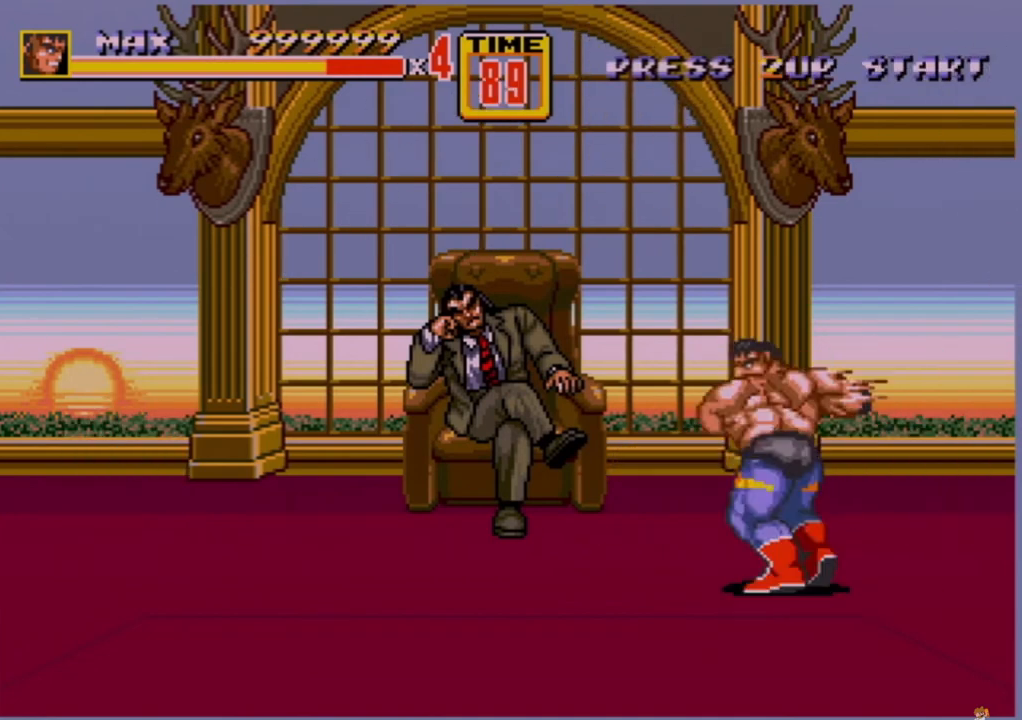
{"buttons": ["A"], "events": [[440, "A", "down"]]}
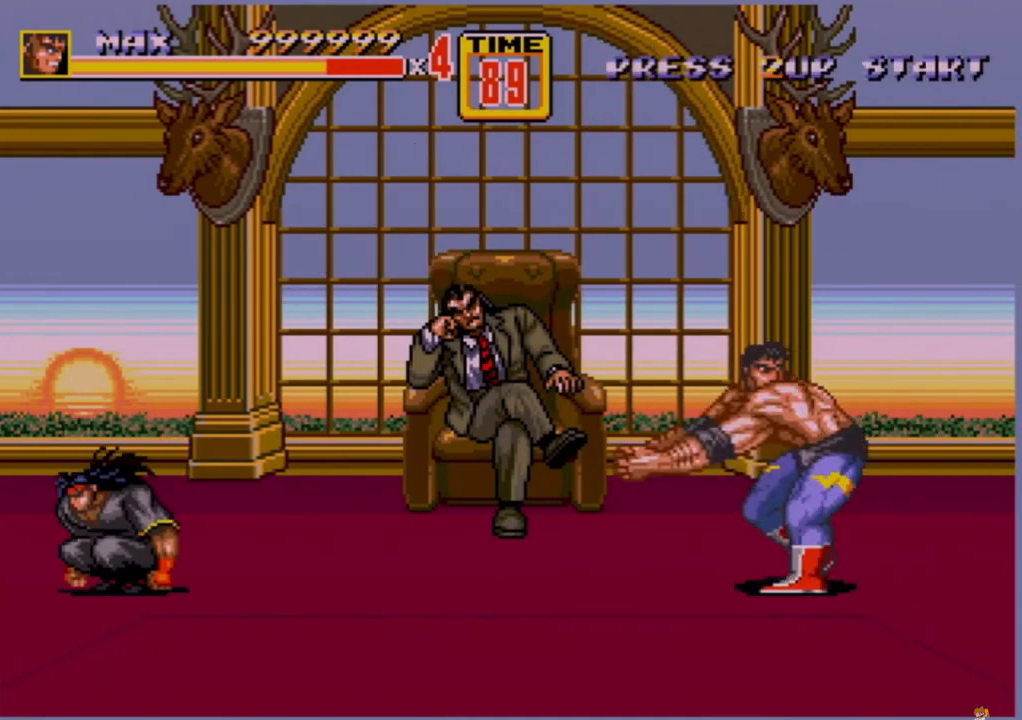
{"buttons": [], "events": [[80, "A", "up"]]}
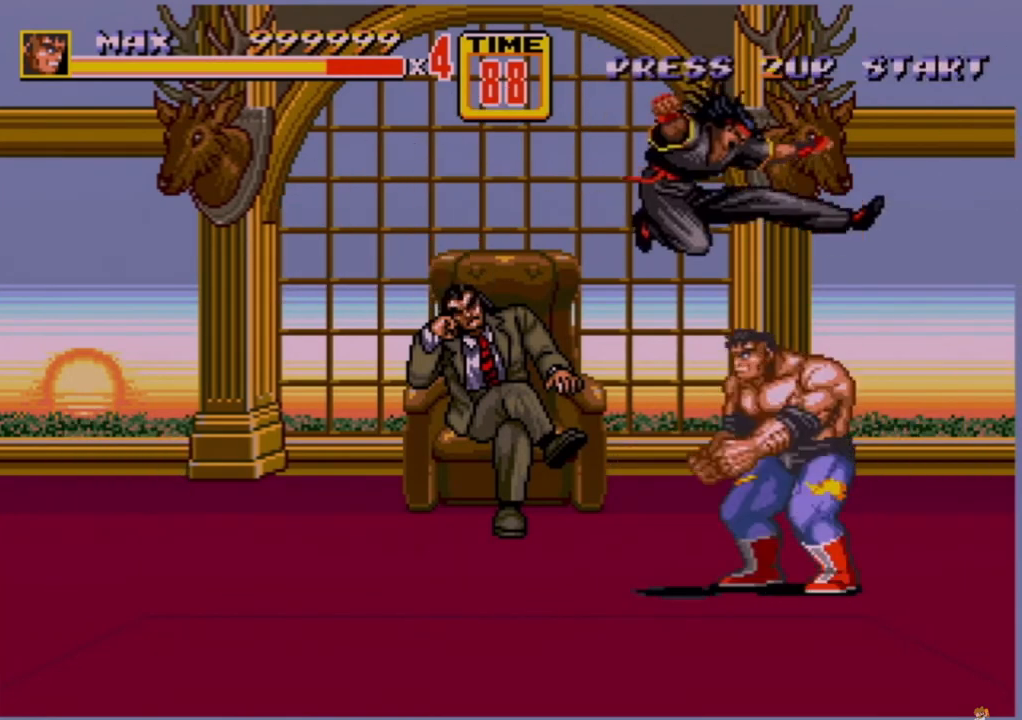
{"buttons": [], "events": [[80, "A", "down"], [240, "A", "up"]]}
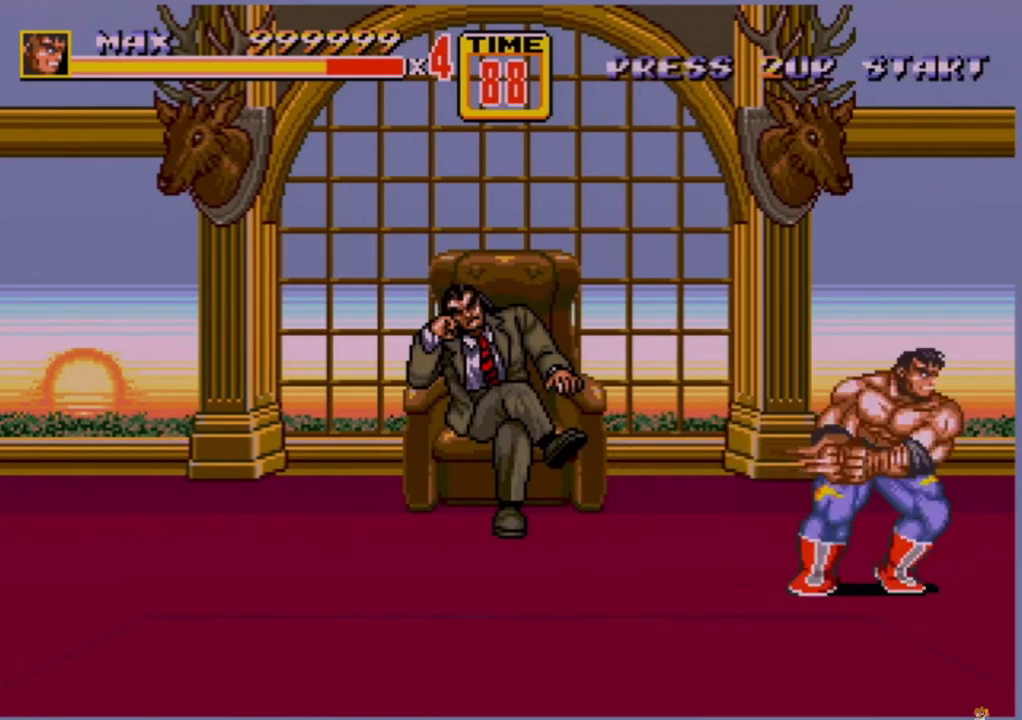
{"buttons": [], "events": [[280, "A", "down"], [400, "A", "up"]]}
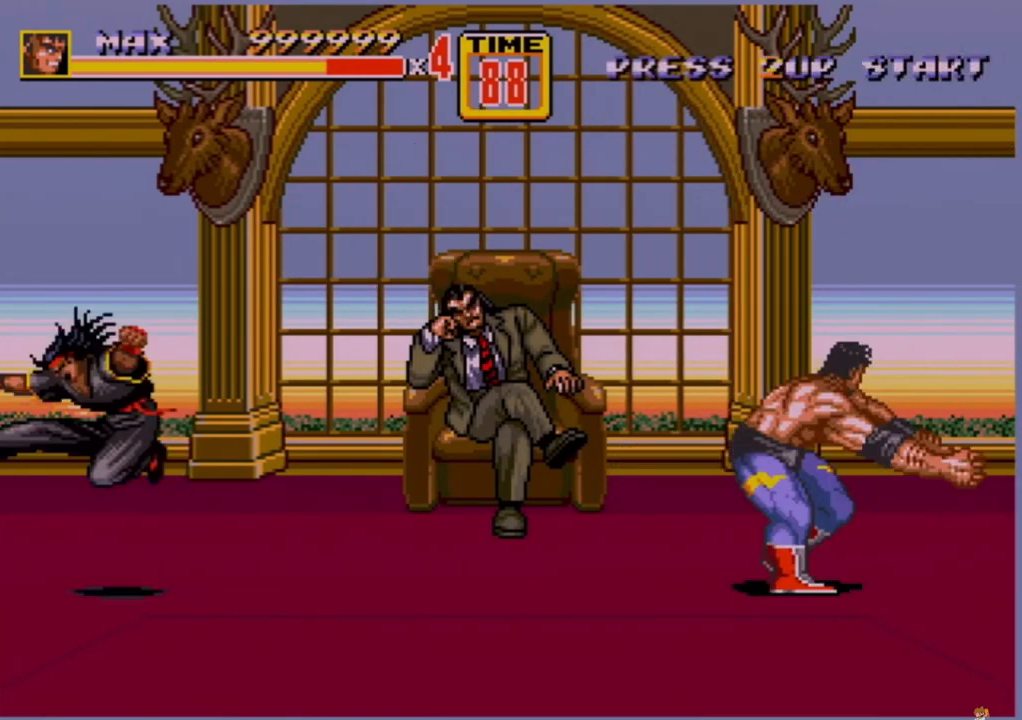
{"buttons": ["A"], "events": [[360, "A", "down"]]}
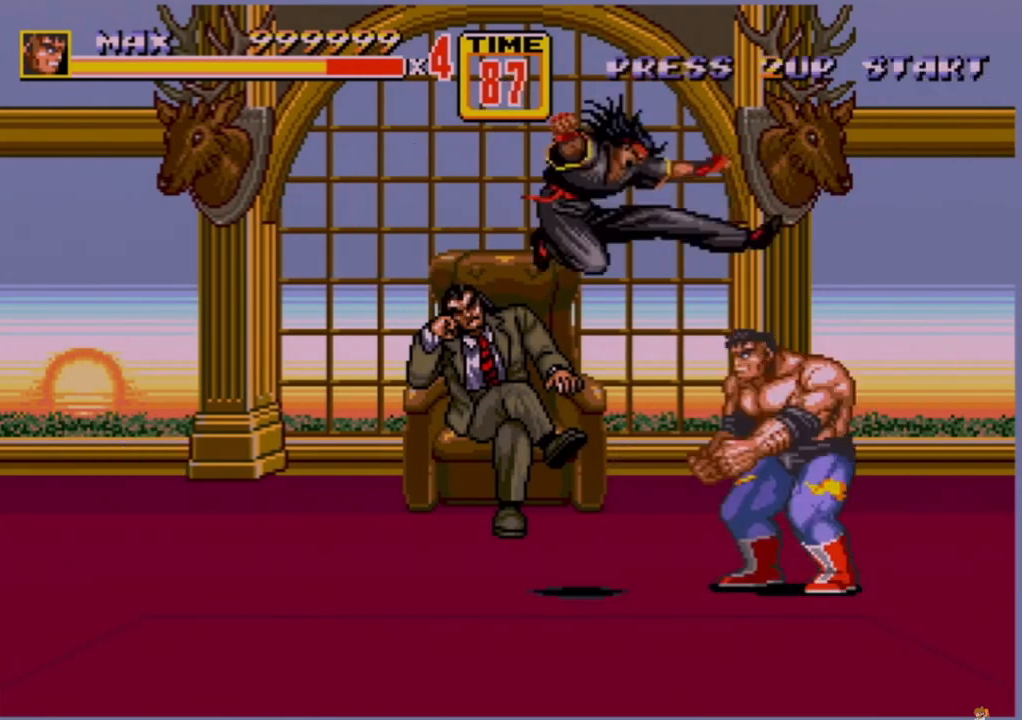
{"buttons": [], "events": [[40, "A", "up"]]}
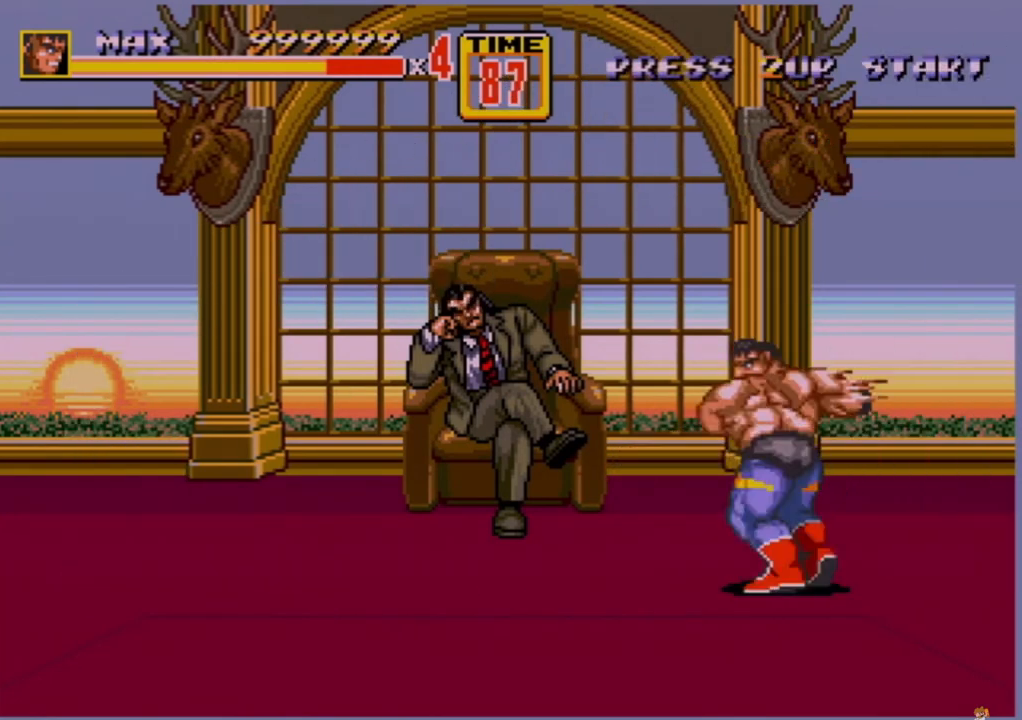
{"buttons": [], "events": [[120, "A", "down"], [240, "A", "up"]]}
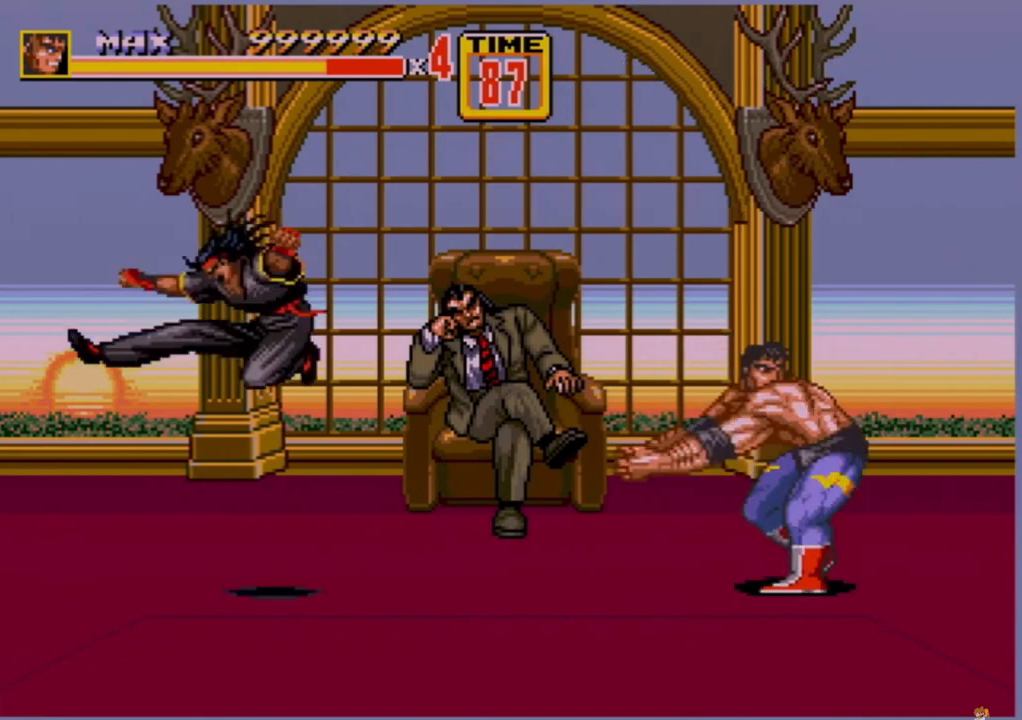
{"buttons": [], "events": [[360, "DPAD_LEFT", "down"], [480, "DPAD_LEFT", "up"]]}
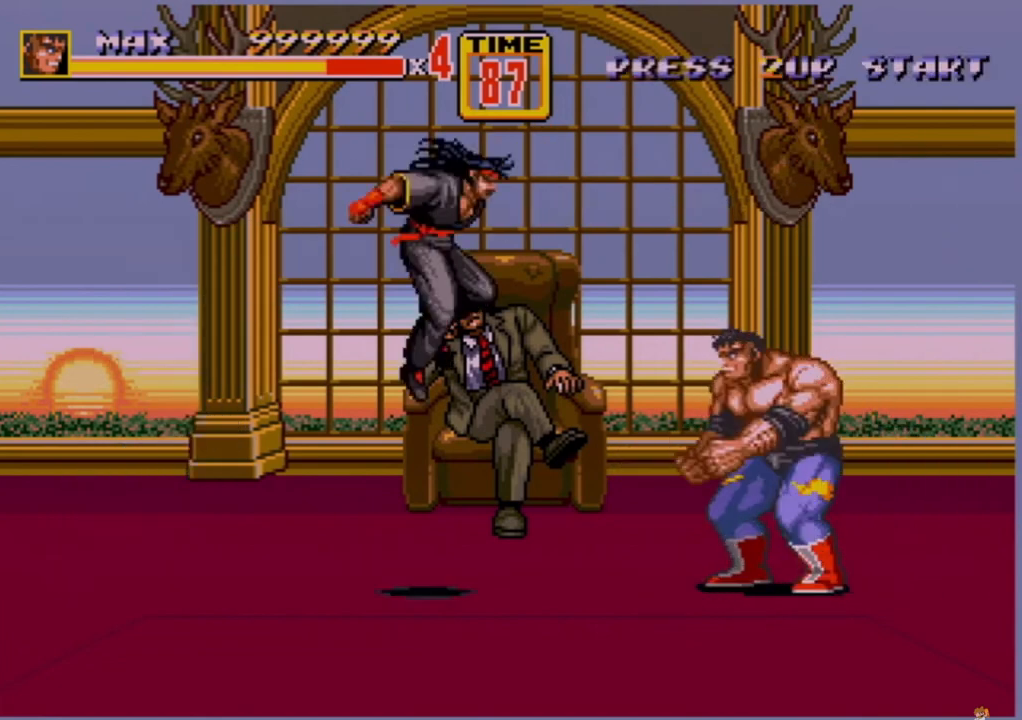
{"buttons": [], "events": [[40, "A", "down"], [120, "A", "up"]]}
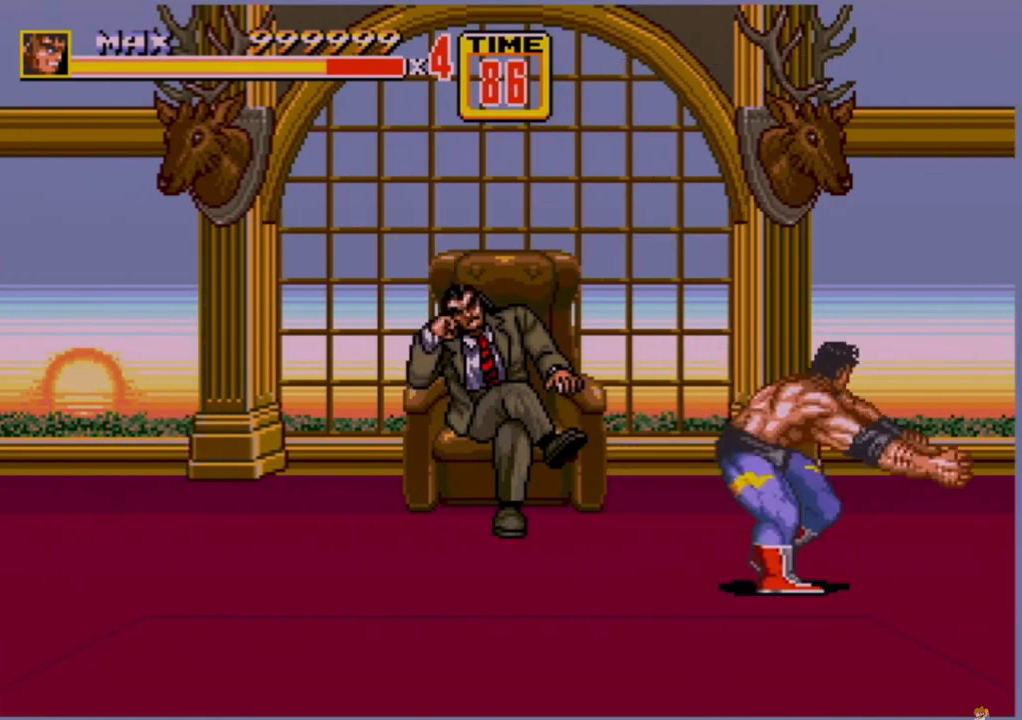
{"buttons": ["DPAD_DOWN"], "events": [[160, "DPAD_LEFT", "down"], [400, "DPAD_DOWN", "down"], [480, "DPAD_LEFT", "up"]]}
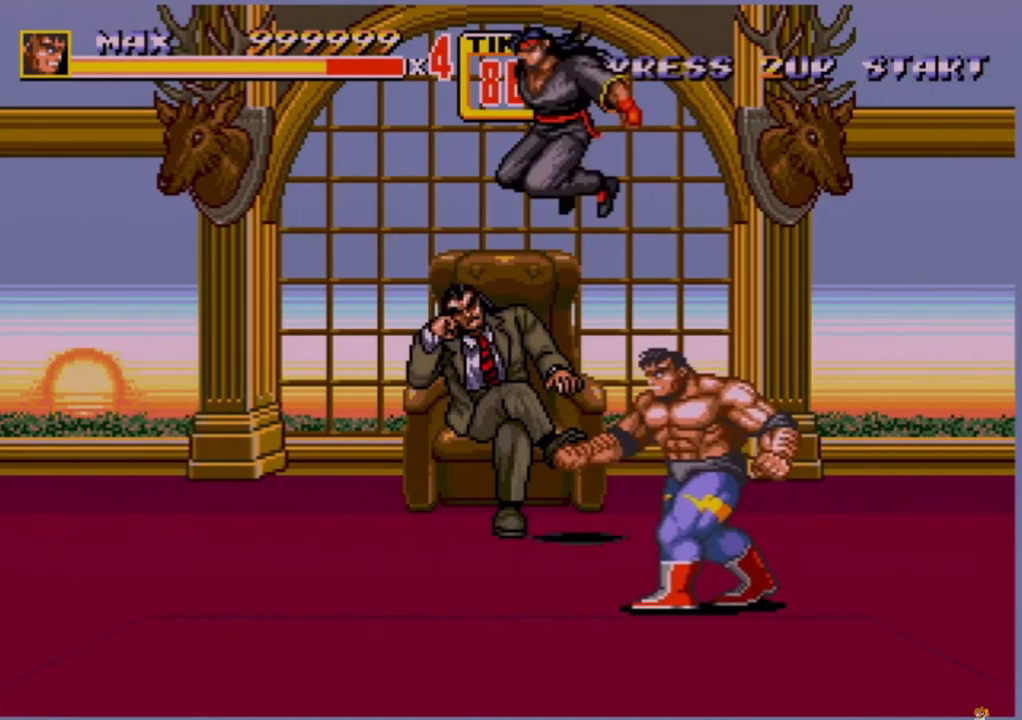
{"buttons": ["DPAD_LEFT"], "events": [[40, "DPAD_LEFT", "down"], [320, "DPAD_DOWN", "up"], [320, "DPAD_LEFT", "up"], [480, "DPAD_LEFT", "down"]]}
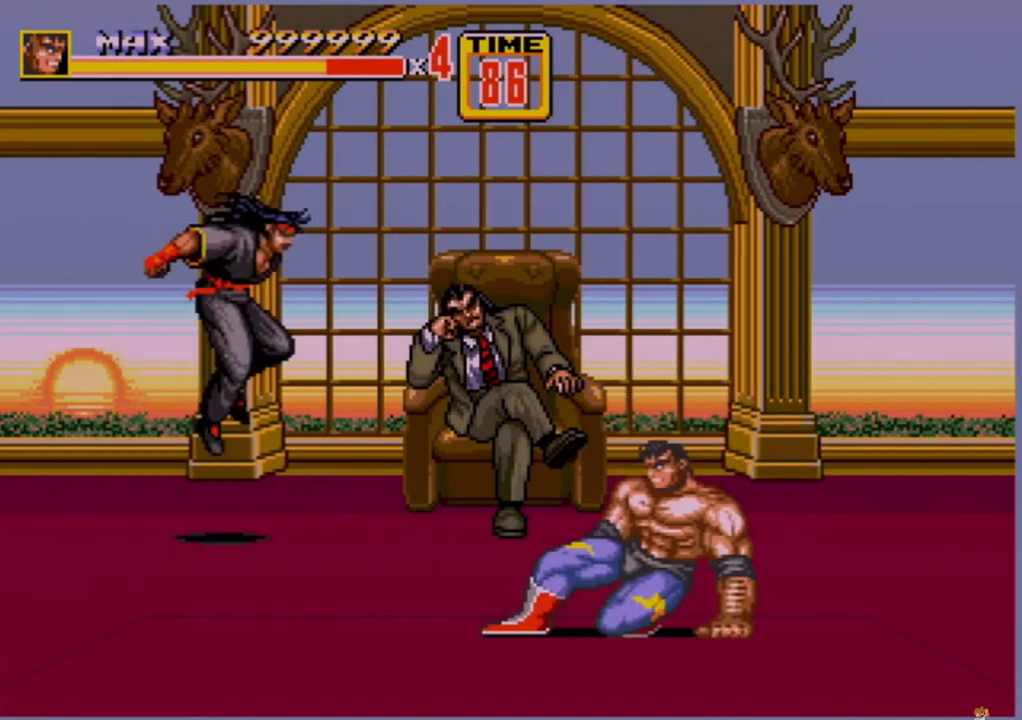
{"buttons": [], "events": [[80, "B", "down"], [160, "B", "up"], [160, "DPAD_LEFT", "up"]]}
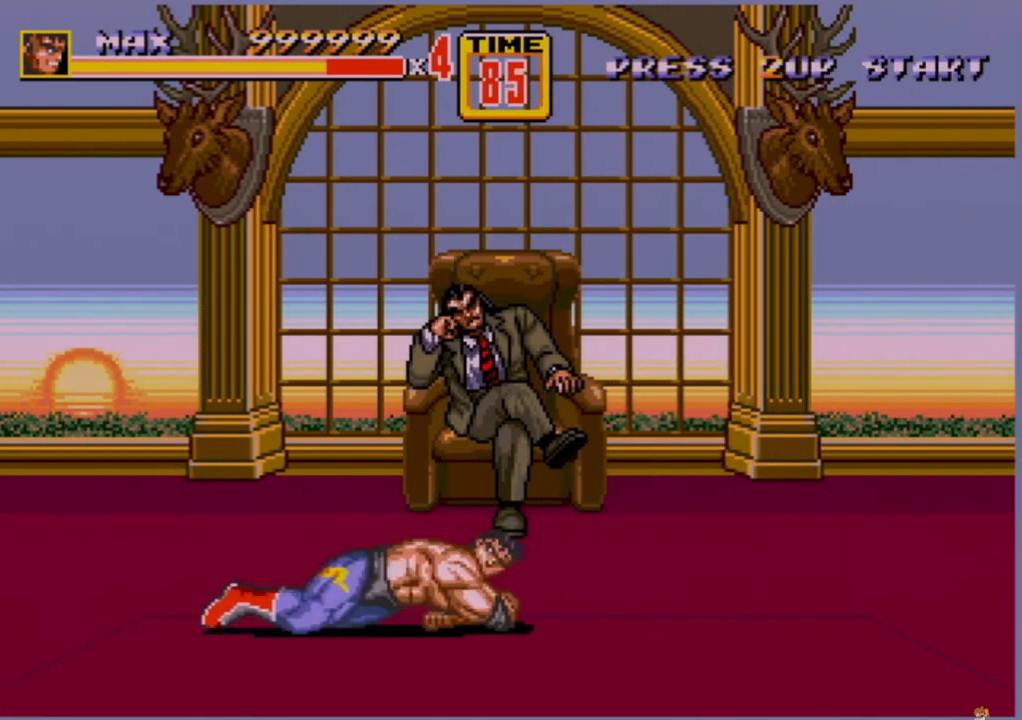
{"buttons": [], "events": [[40, "DPAD_DOWN", "down"], [40, "DPAD_LEFT", "down"], [240, "DPAD_DOWN", "up"], [320, "DPAD_LEFT", "up"]]}
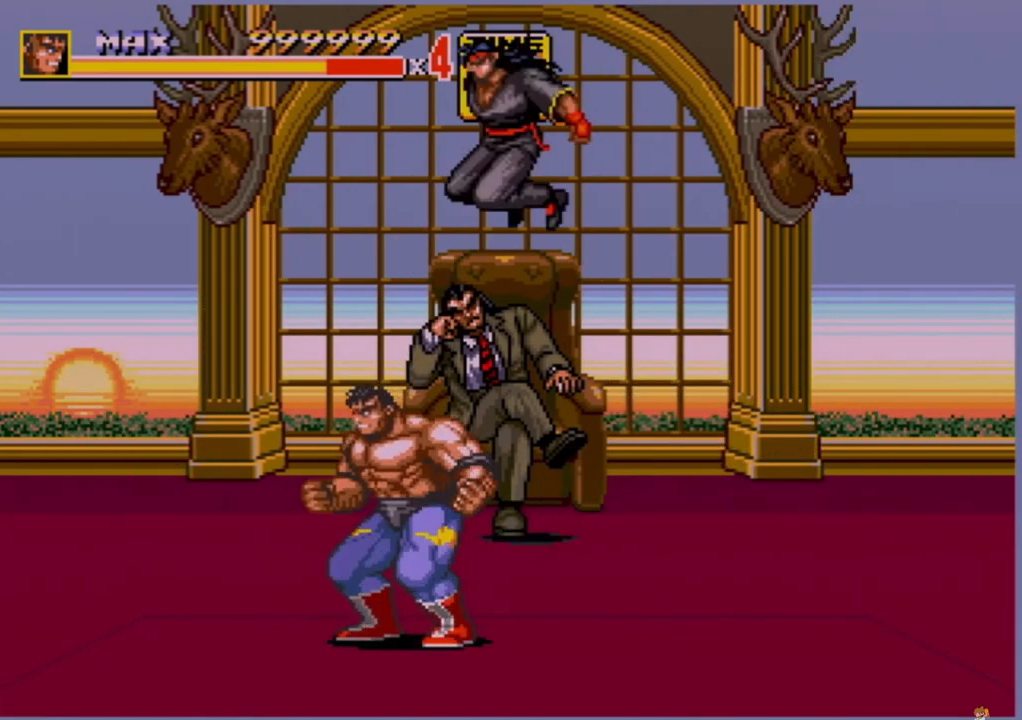
{"buttons": [], "events": [[200, "DPAD_LEFT", "down"], [240, "DPAD_LEFT", "up"], [280, "DPAD_LEFT", "down"], [320, "B", "down"], [360, "B", "up"], [440, "DPAD_LEFT", "up"]]}
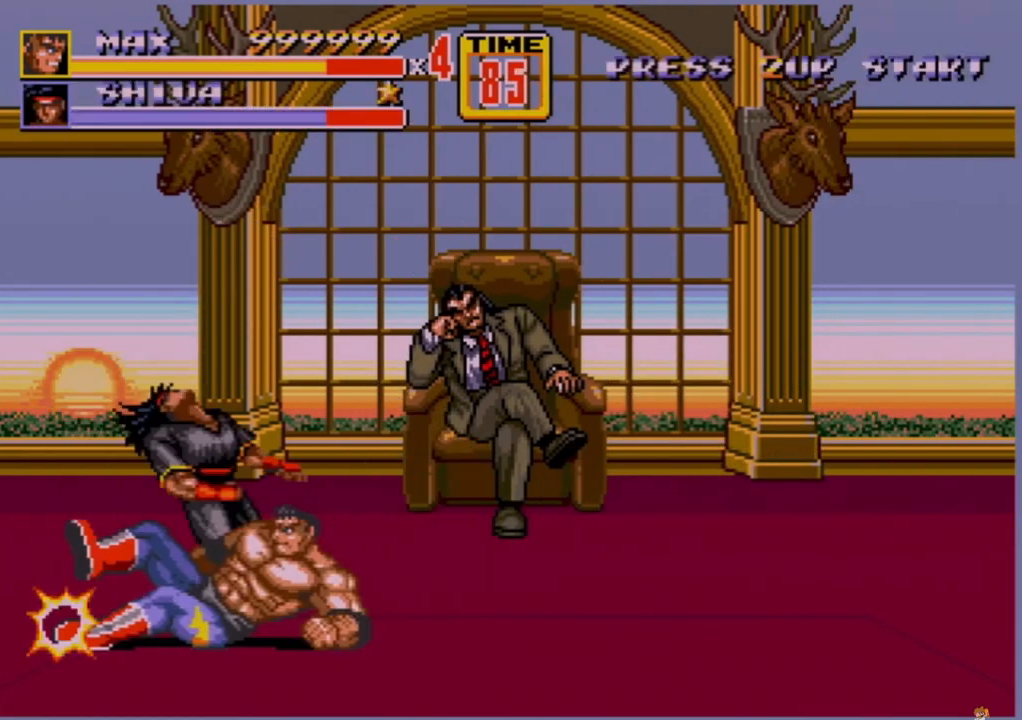
{"buttons": [], "events": [[440, "A", "down"], [480, "A", "up"]]}
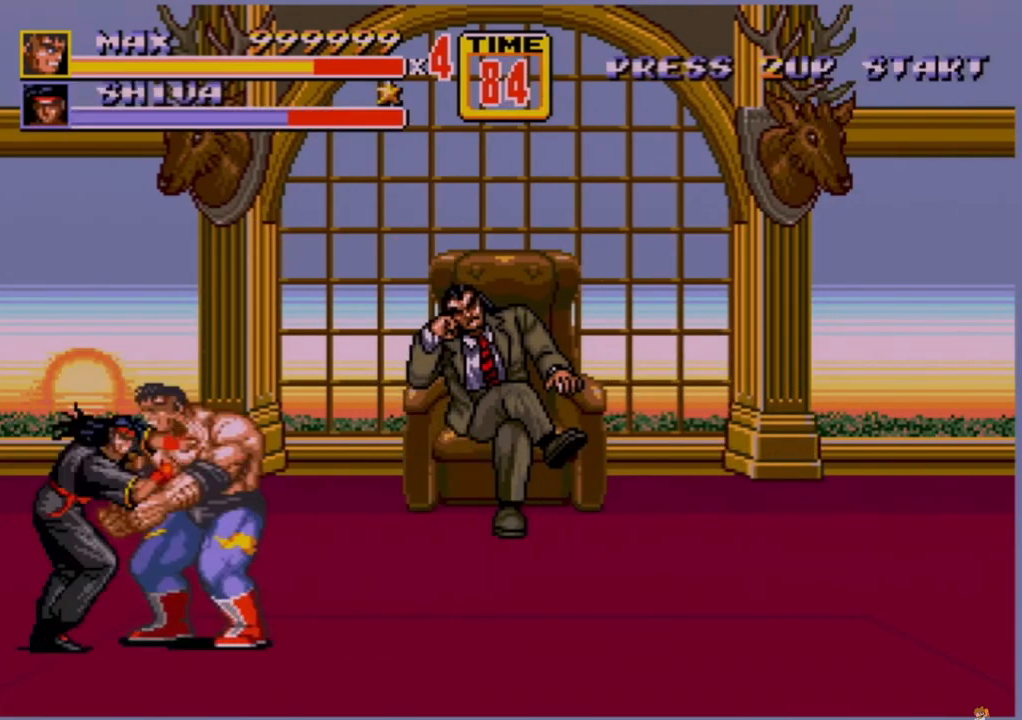
{"buttons": [], "events": [[40, "A", "down"], [80, "A", "up"]]}
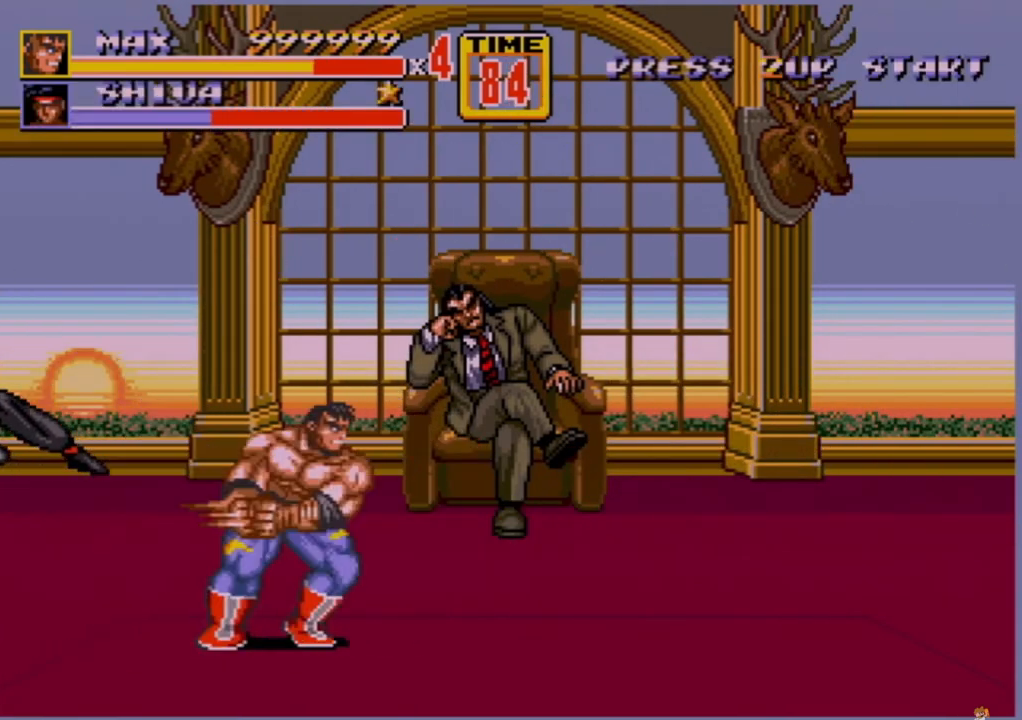
{"buttons": ["DPAD_UP", "DPAD_RIGHT"], "events": [[280, "DPAD_RIGHT", "down"], [280, "DPAD_UP", "down"]]}
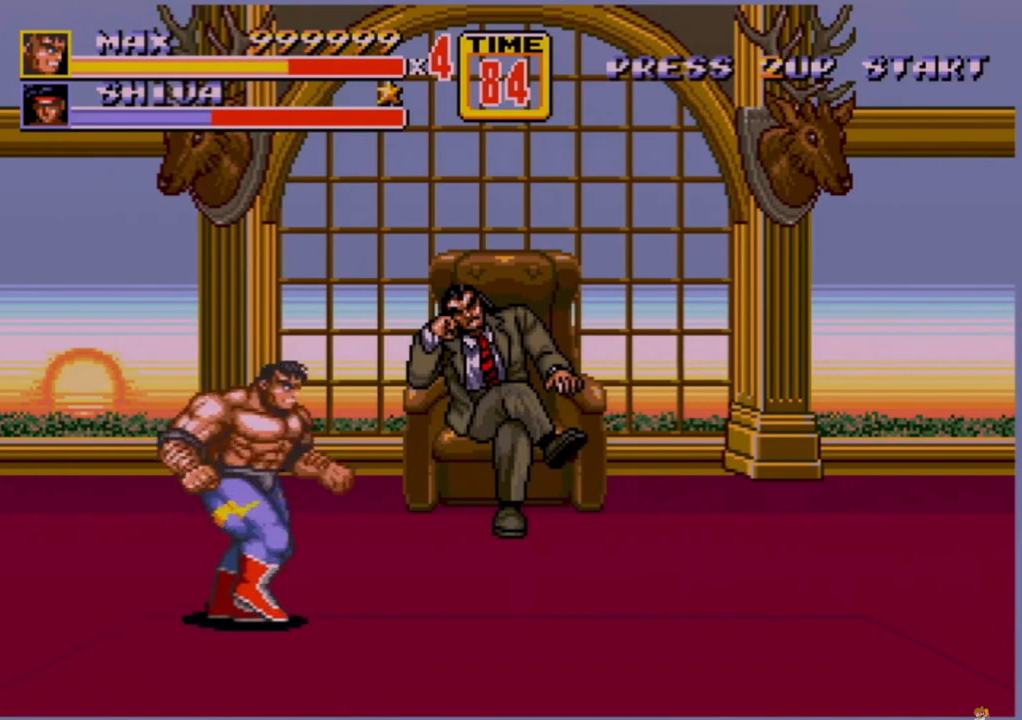
{"buttons": ["DPAD_UP"], "events": [[480, "DPAD_RIGHT", "up"]]}
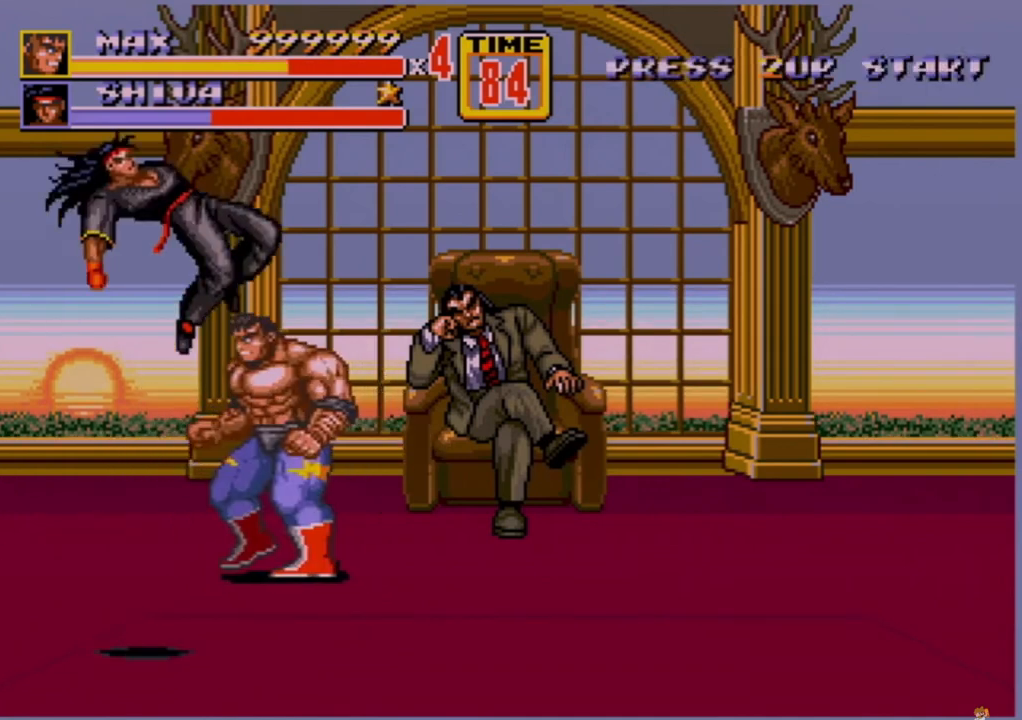
{"buttons": [], "events": [[40, "DPAD_LEFT", "down"], [80, "DPAD_LEFT", "up"], [80, "DPAD_UP", "up"], [400, "DPAD_RIGHT", "down"], [400, "DPAD_UP", "down"], [440, "DPAD_UP", "up"], [480, "DPAD_RIGHT", "up"]]}
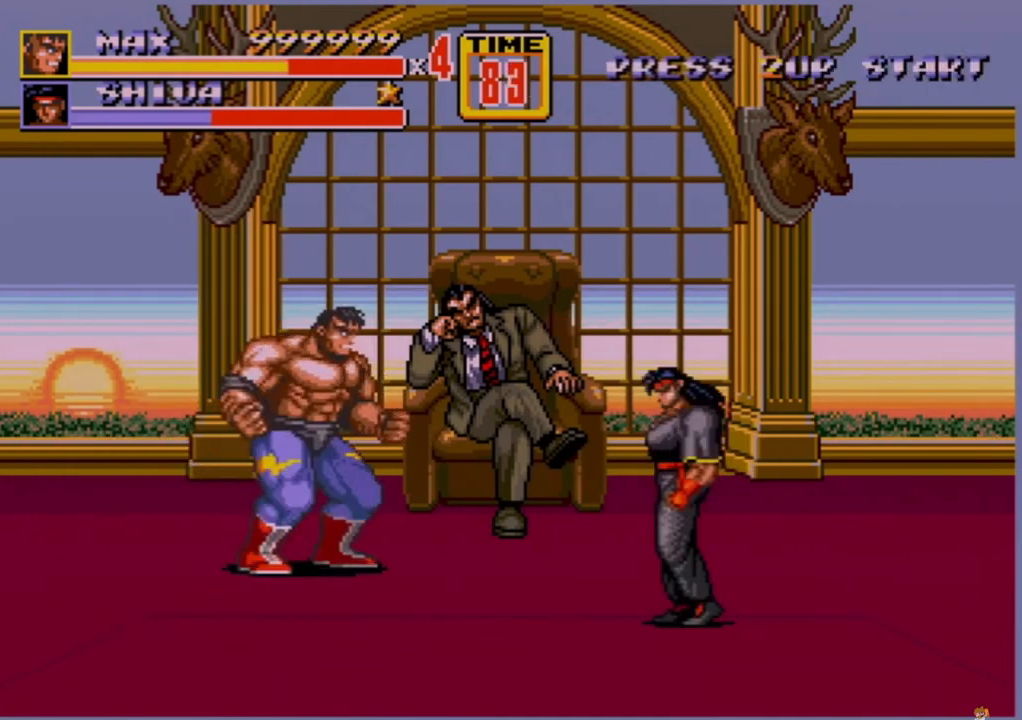
{"buttons": [], "events": [[120, "DPAD_RIGHT", "down"], [200, "DPAD_RIGHT", "up"], [240, "B", "down"], [240, "DPAD_RIGHT", "down"], [320, "B", "up"], [360, "DPAD_RIGHT", "up"]]}
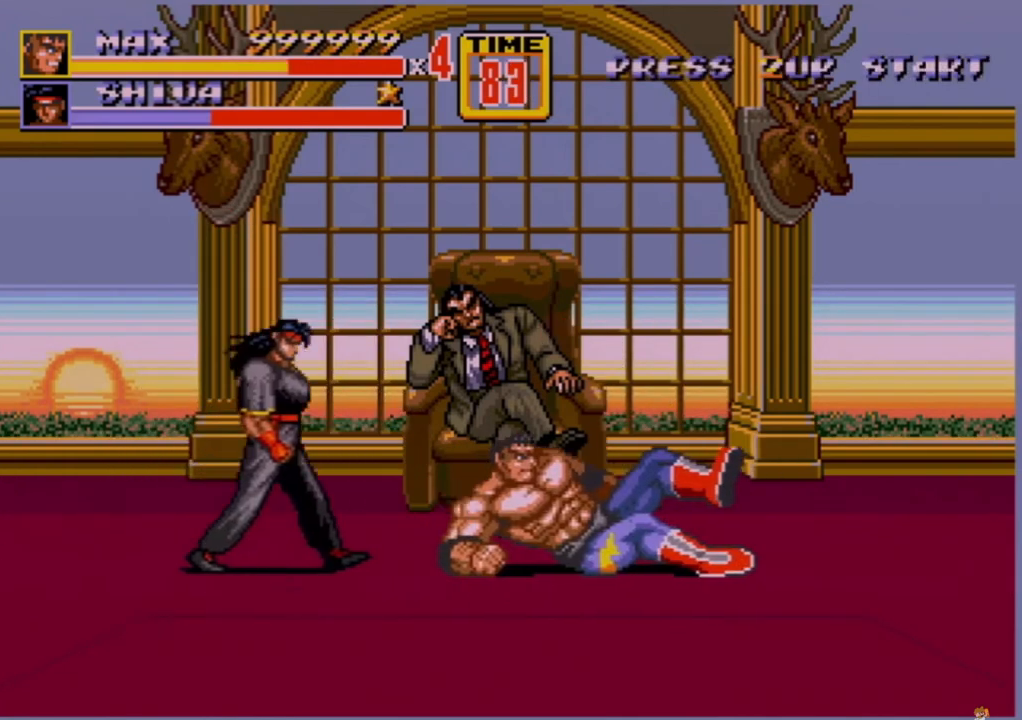
{"buttons": [], "events": [[240, "A", "down"], [280, "A", "up"], [360, "A", "down"], [400, "A", "up"]]}
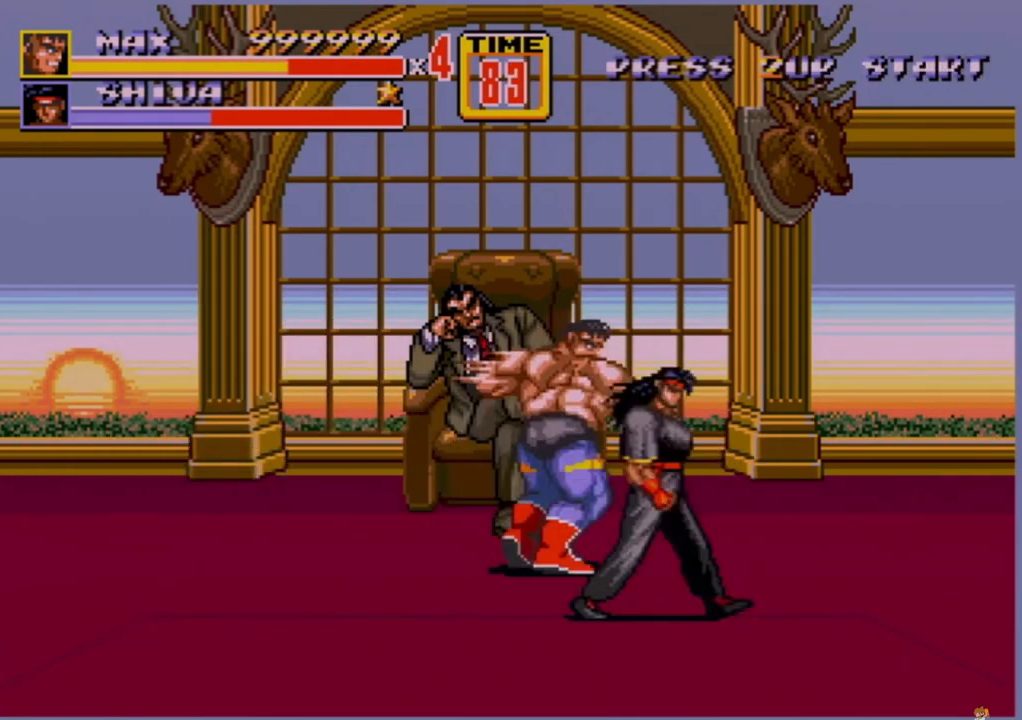
{"buttons": [], "events": []}
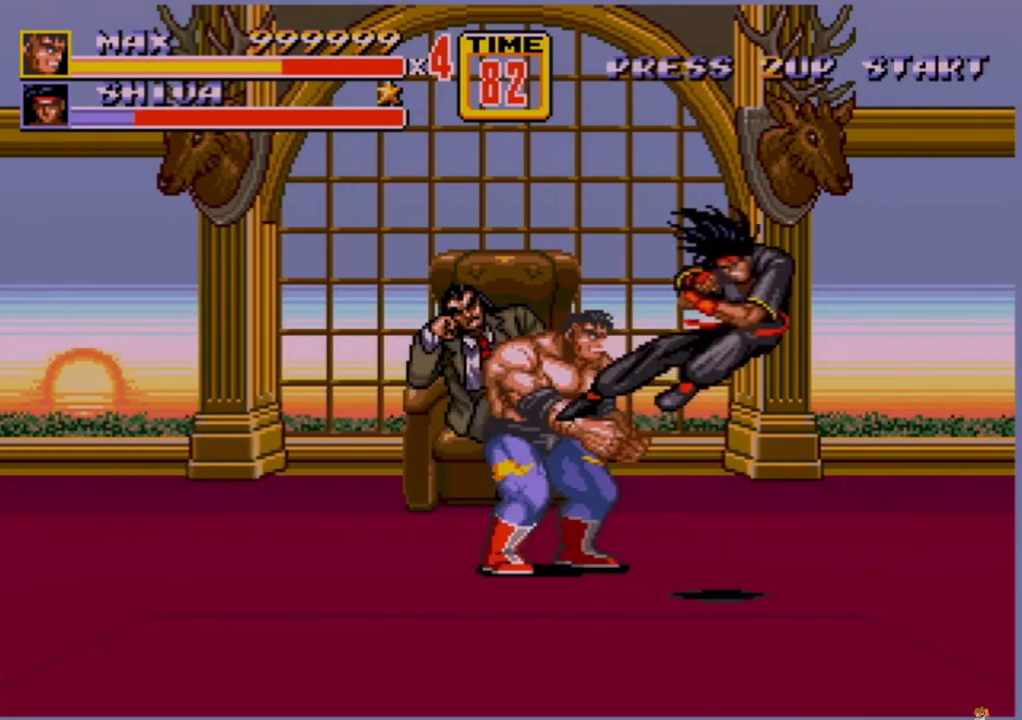
{"buttons": ["DPAD_UP", "DPAD_LEFT"], "events": [[80, "DPAD_RIGHT", "down"], [200, "DPAD_UP", "down"], [280, "DPAD_LEFT", "down"], [280, "DPAD_RIGHT", "up"]]}
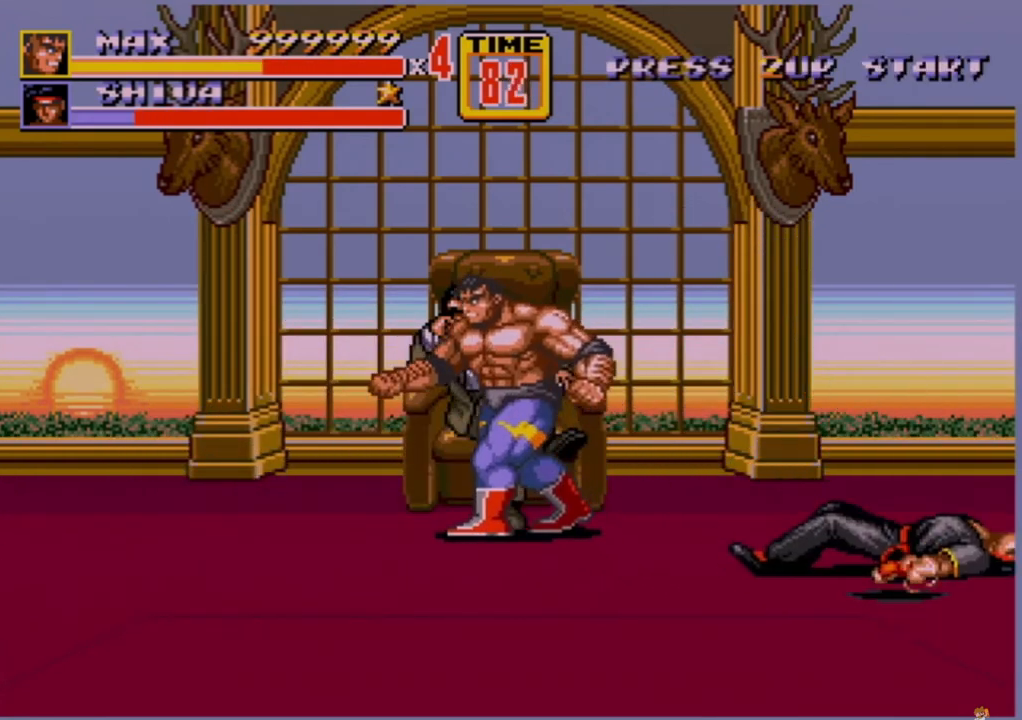
{"buttons": ["DPAD_LEFT"], "events": [[160, "DPAD_UP", "up"]]}
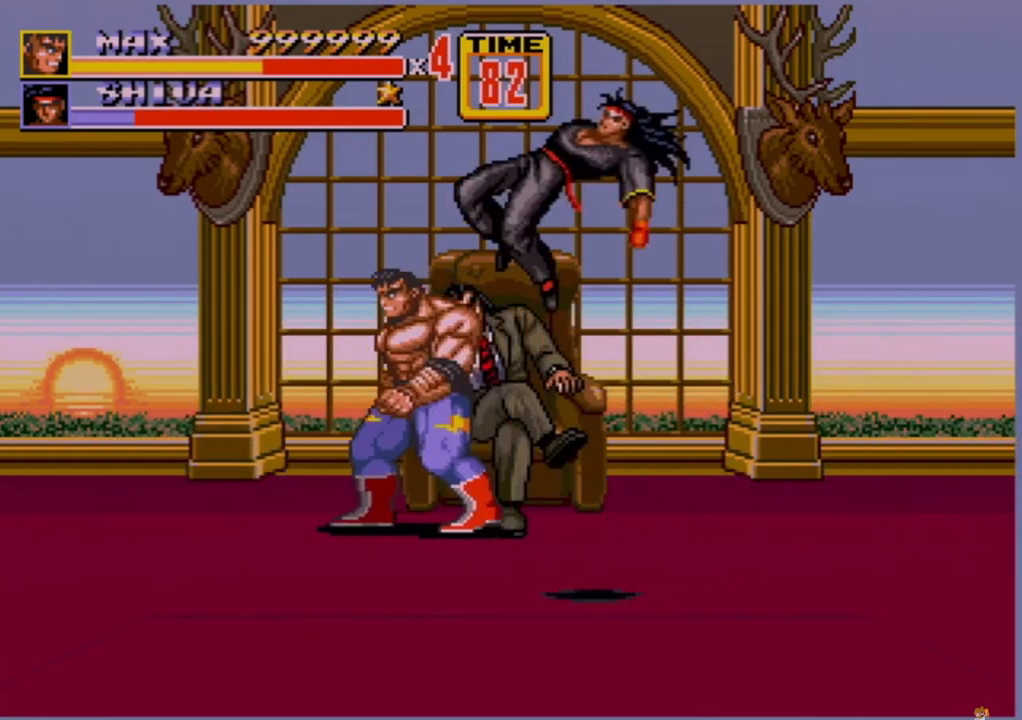
{"buttons": [], "events": [[120, "DPAD_LEFT", "up"], [280, "DPAD_LEFT", "down"], [400, "B", "down"], [440, "B", "up"], [480, "DPAD_LEFT", "up"]]}
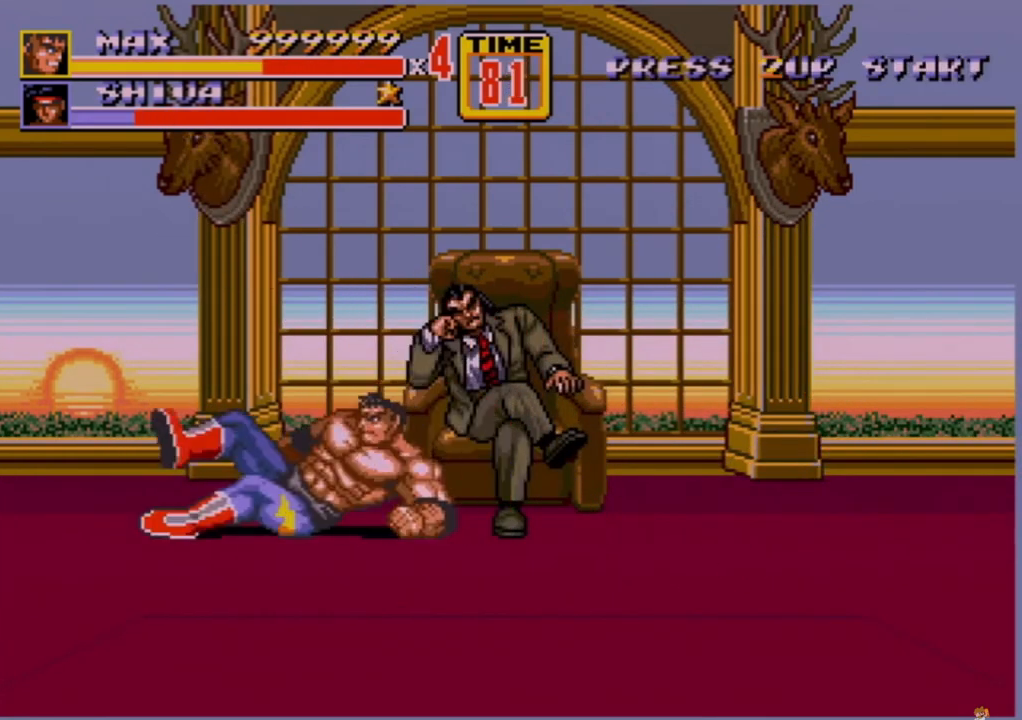
{"buttons": ["A"], "events": [[480, "A", "down"]]}
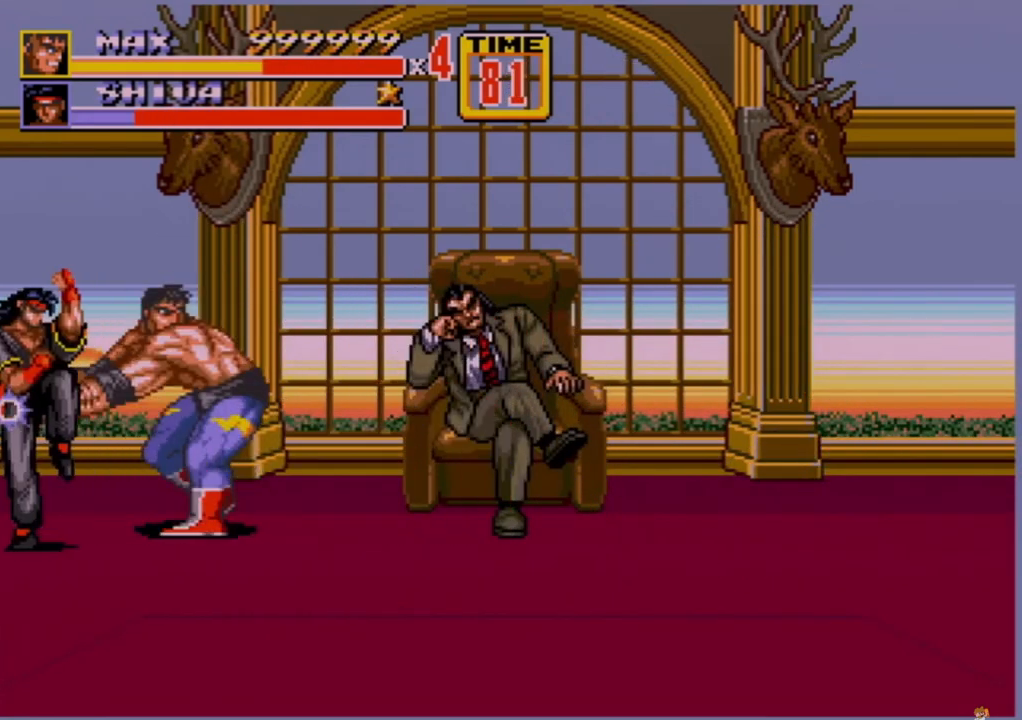
{"buttons": [], "events": [[80, "A", "up"]]}
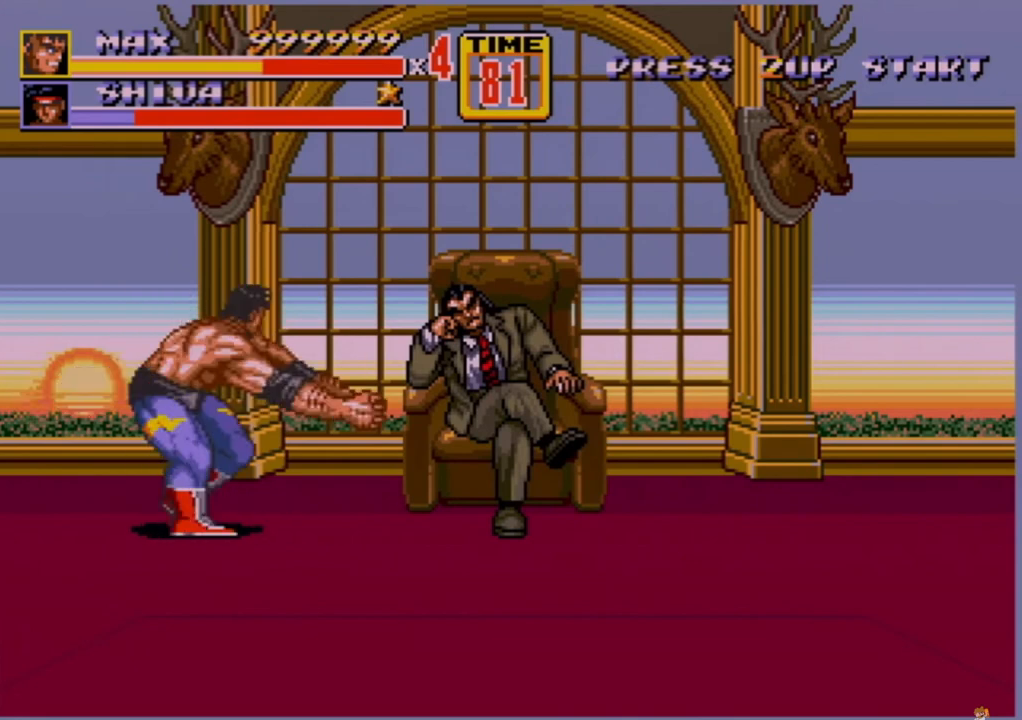
{"buttons": [], "events": [[280, "A", "down"], [400, "A", "up"]]}